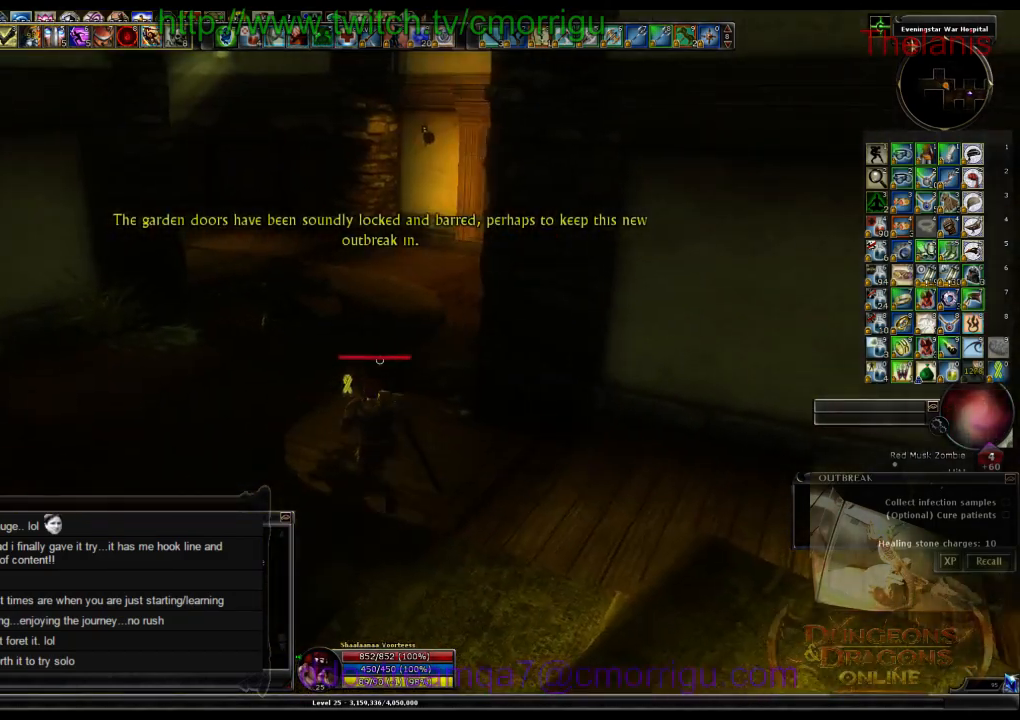
Gameplay with keyboard; each line is a JSON object with the keys held at the frame after it. "events" lists presses ("down") and releases ("up") of ".", "/", "0", "1", "2", "3", "4", "5", "6", "7", "8", "9", "a", "b", "backslash", "backspace", "c", "caps_lock", "comma", "ctrl_l", "ctrl_r", "d", "e", "equals", "escape", "f", "f1", "f10", "f11", "f12", "f2", "f3", "f4", "f5", "f6", "f7", "f8", "f9", "g", "h", "i", "j", "k", "l", "lbracket", "m", "minus", "n", "o", "p", "q", "quote", "r", "rbracket", "return", "s", "semicolon", "shift_l", "shift_r", "space", "t", "tab", "tilde", "u", "v", "w", "x", "y" and "z" between this image and that frame as [ms after this image, input, new state], when the widget could be followed in between. No other keys are recorded. Mouse input is not recorded.
{"keys": ["w"], "events": [[266, "a", "up"]]}
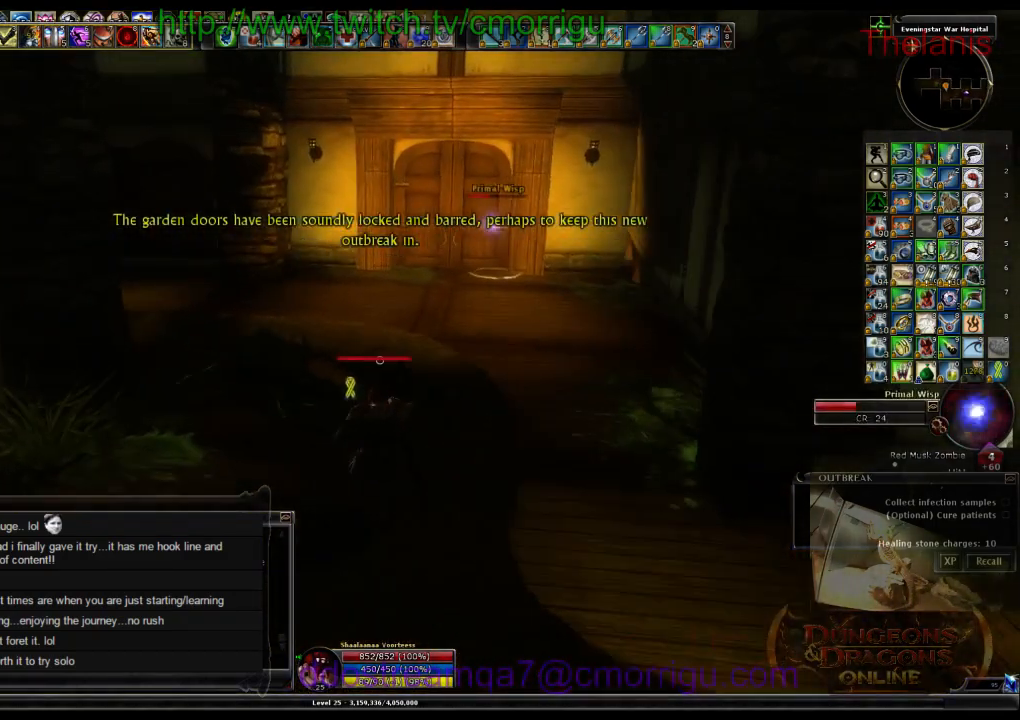
{"keys": ["w"], "events": []}
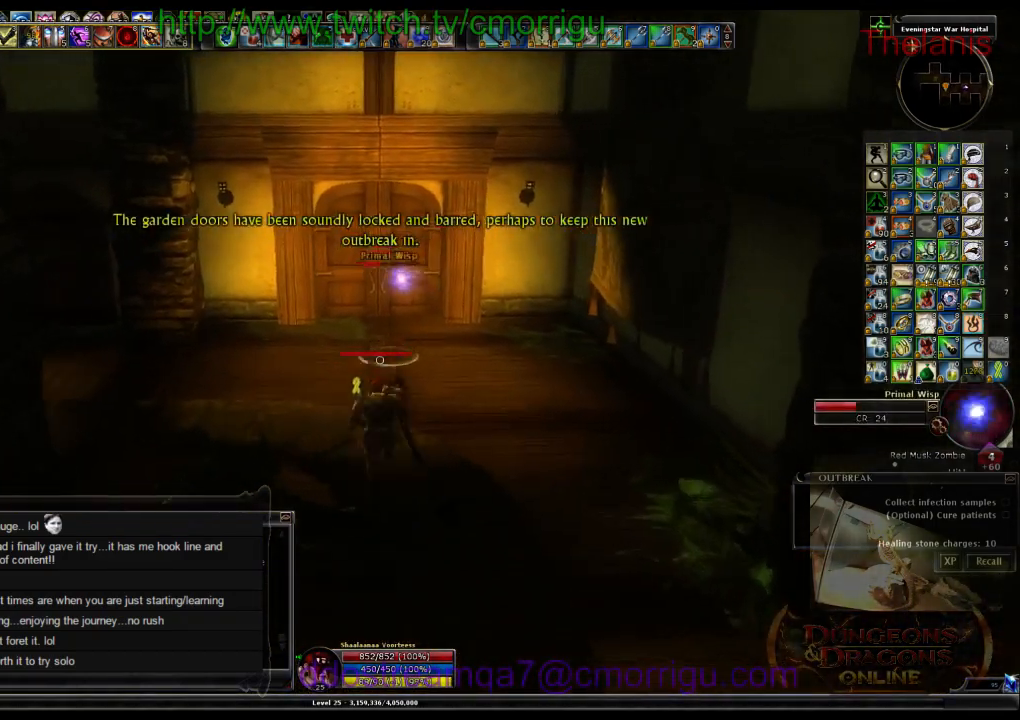
{"keys": [], "events": [[200, "w", "up"]]}
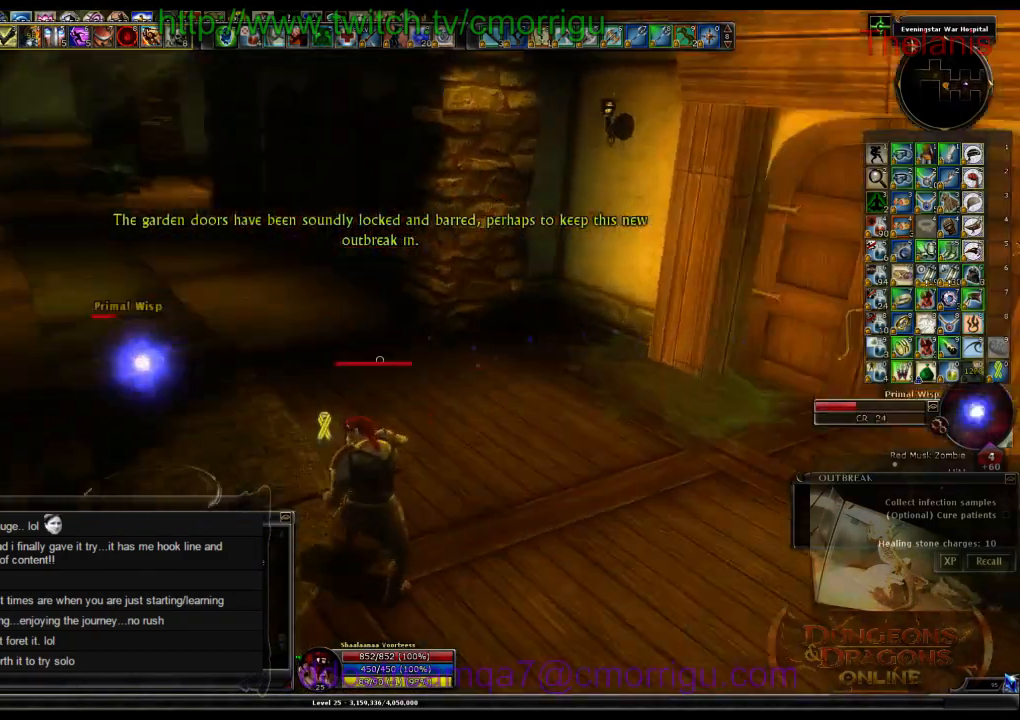
{"keys": ["w"], "events": [[300, "w", "down"]]}
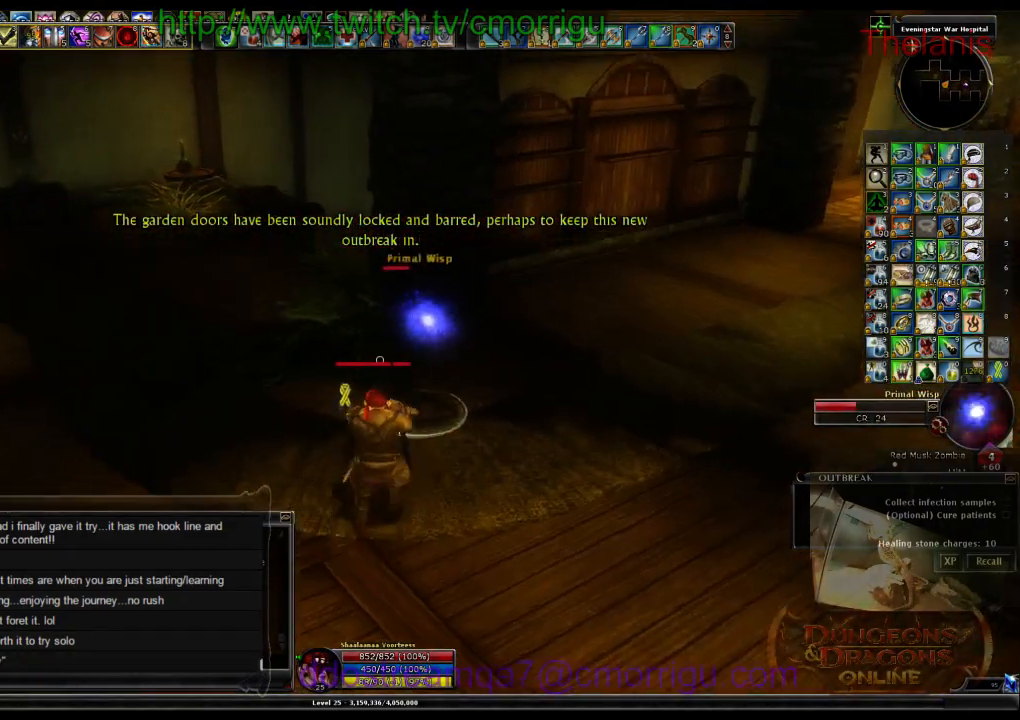
{"keys": [], "events": [[100, "w", "up"], [233, "1", "down"], [400, "1", "up"]]}
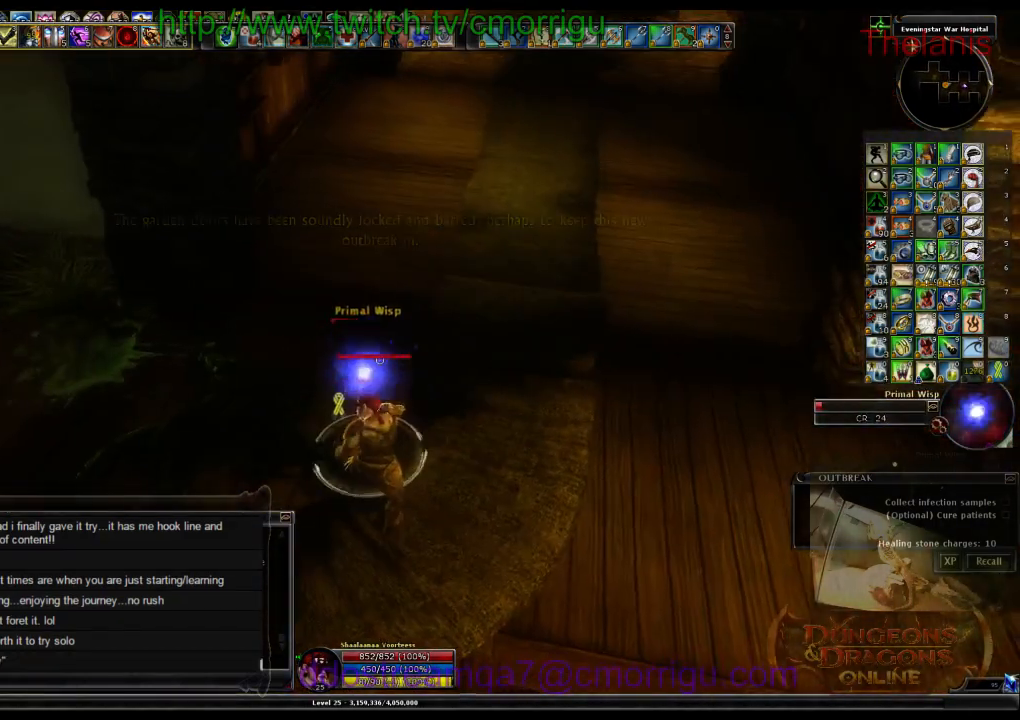
{"keys": [], "events": [[200, "2", "down"], [366, "2", "up"]]}
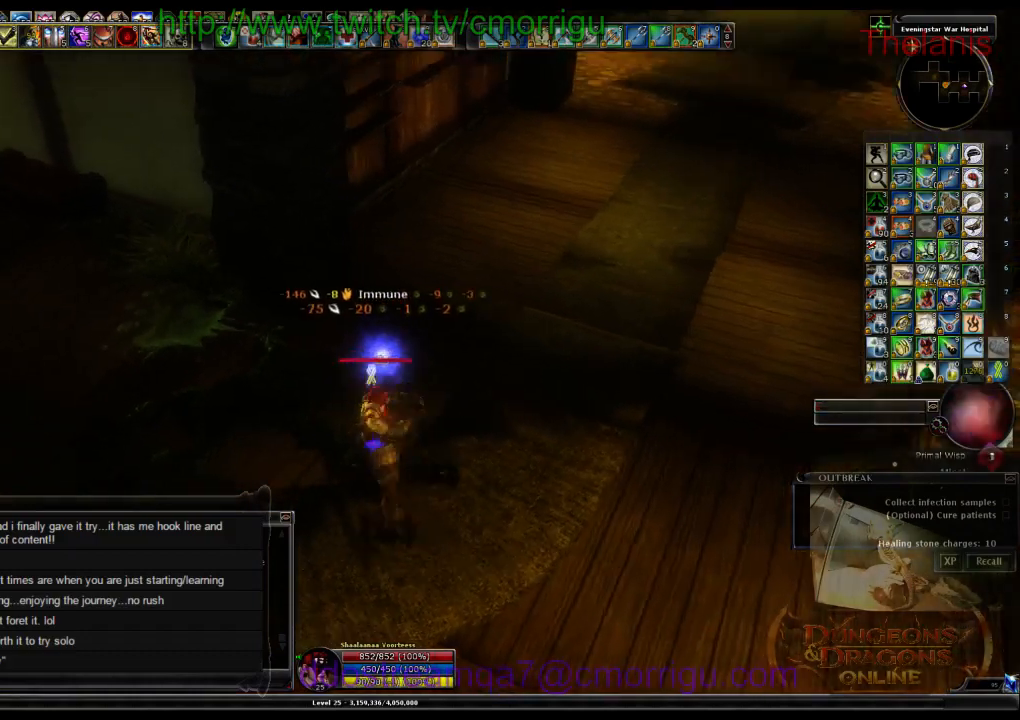
{"keys": ["w"], "events": [[300, "w", "down"]]}
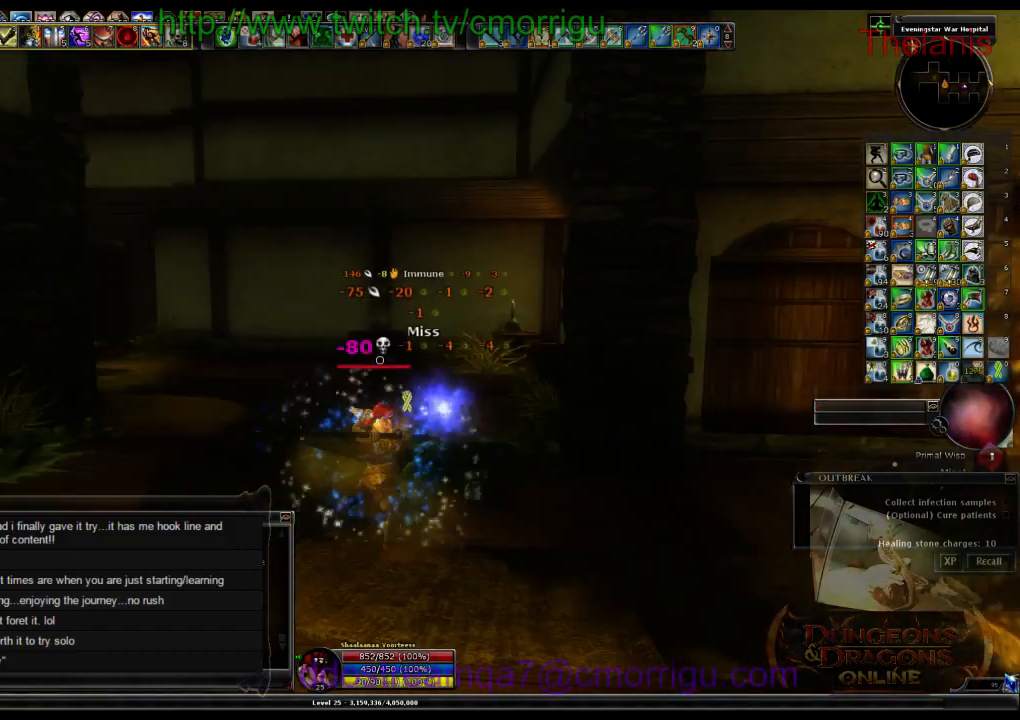
{"keys": ["a", "w"], "events": [[300, "a", "down"]]}
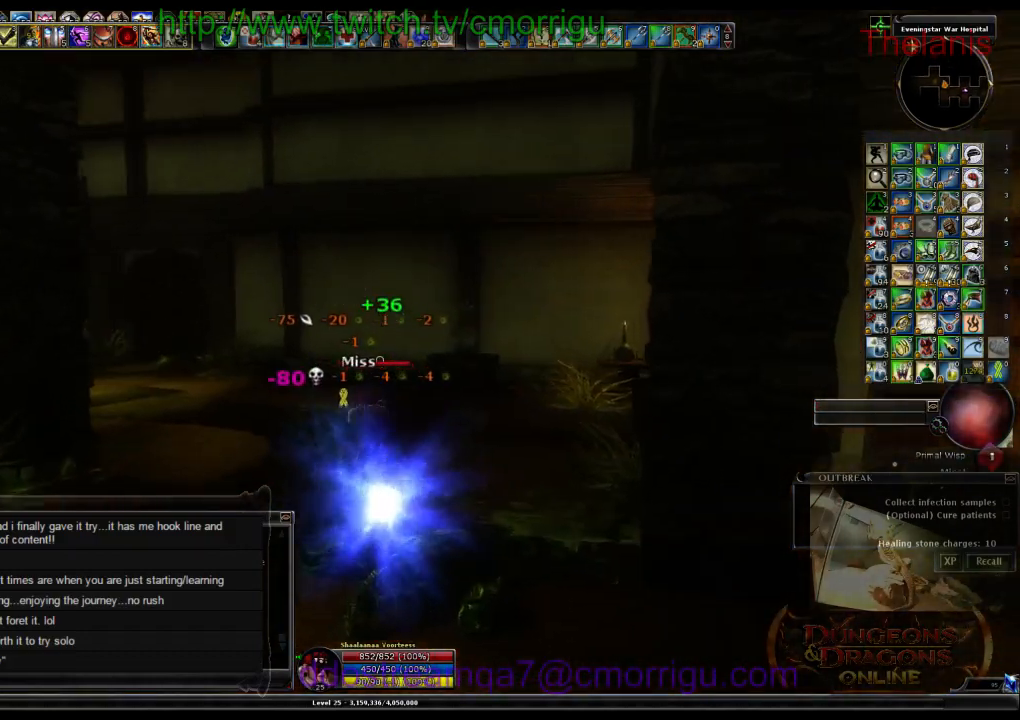
{"keys": ["w"], "events": [[33, "a", "up"]]}
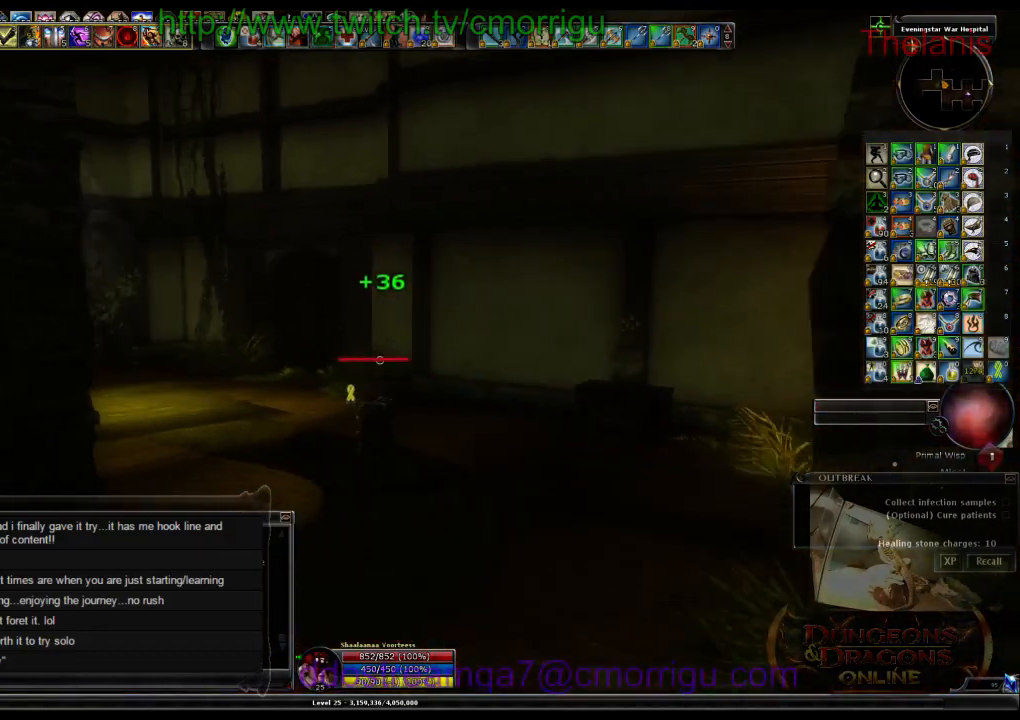
{"keys": ["w"], "events": []}
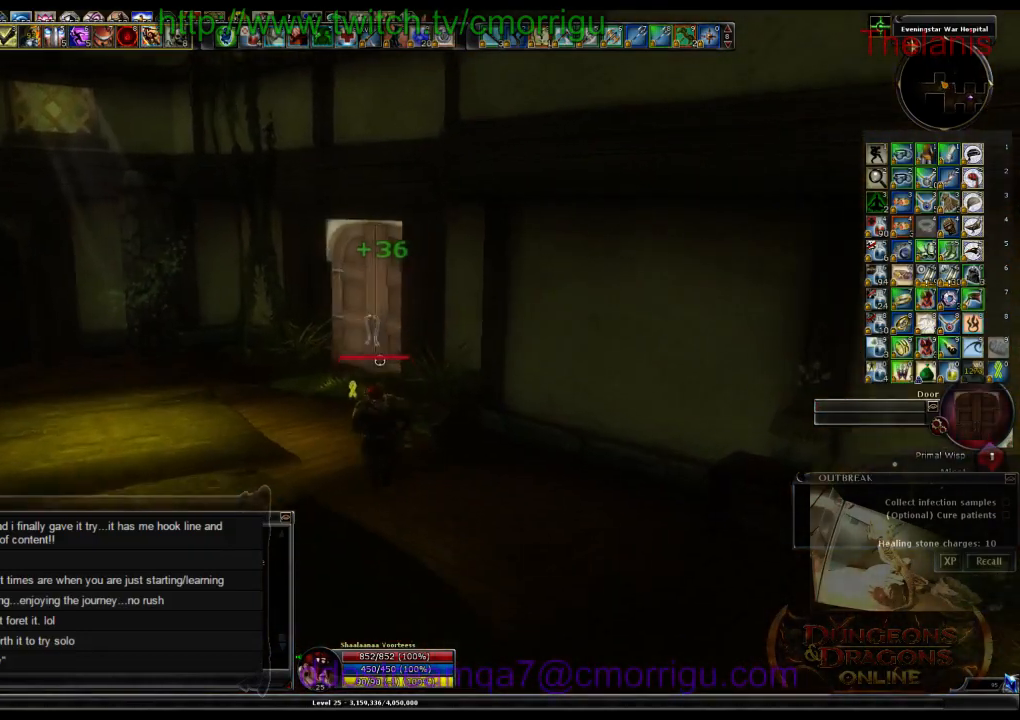
{"keys": ["w"], "events": [[166, "a", "down"], [433, "a", "up"]]}
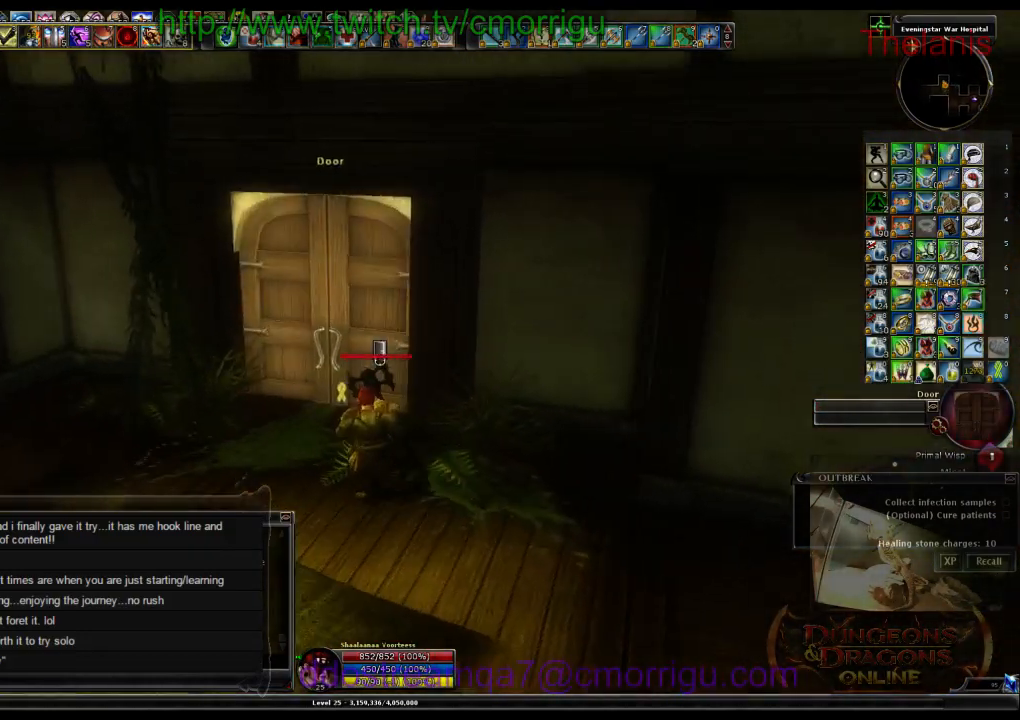
{"keys": [], "events": [[166, "w", "up"]]}
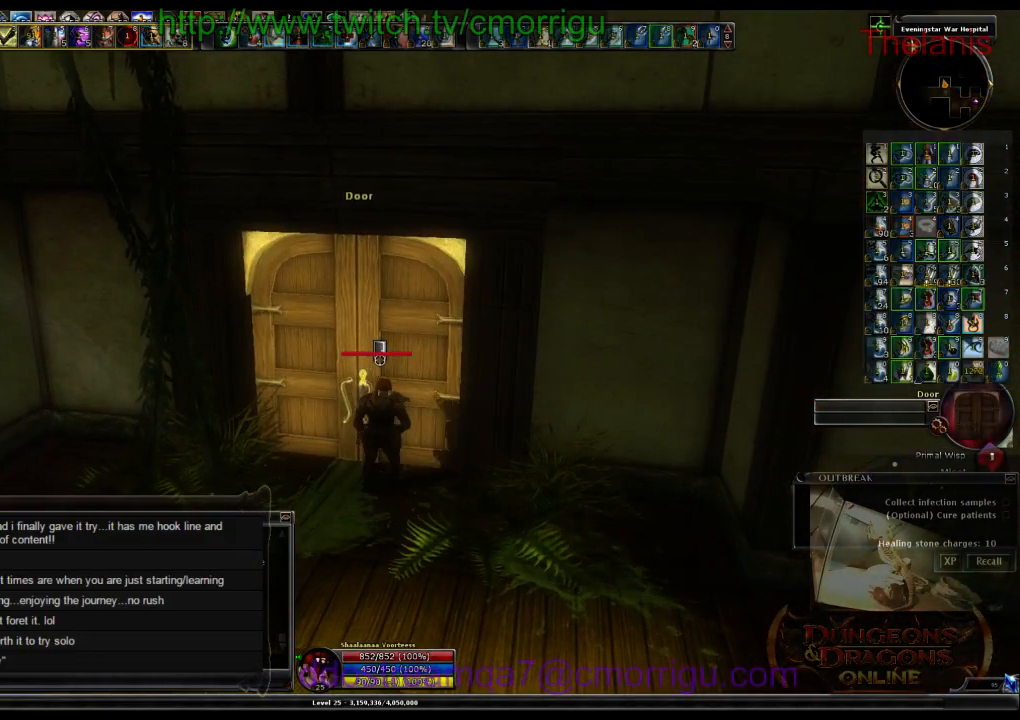
{"keys": [], "events": []}
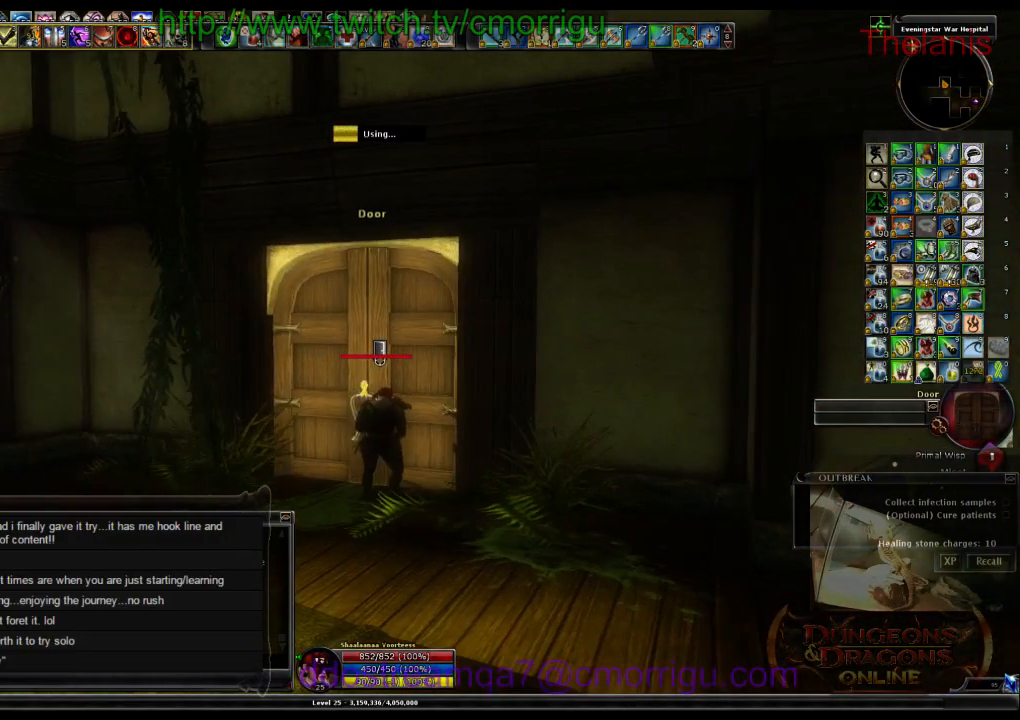
{"keys": [], "events": []}
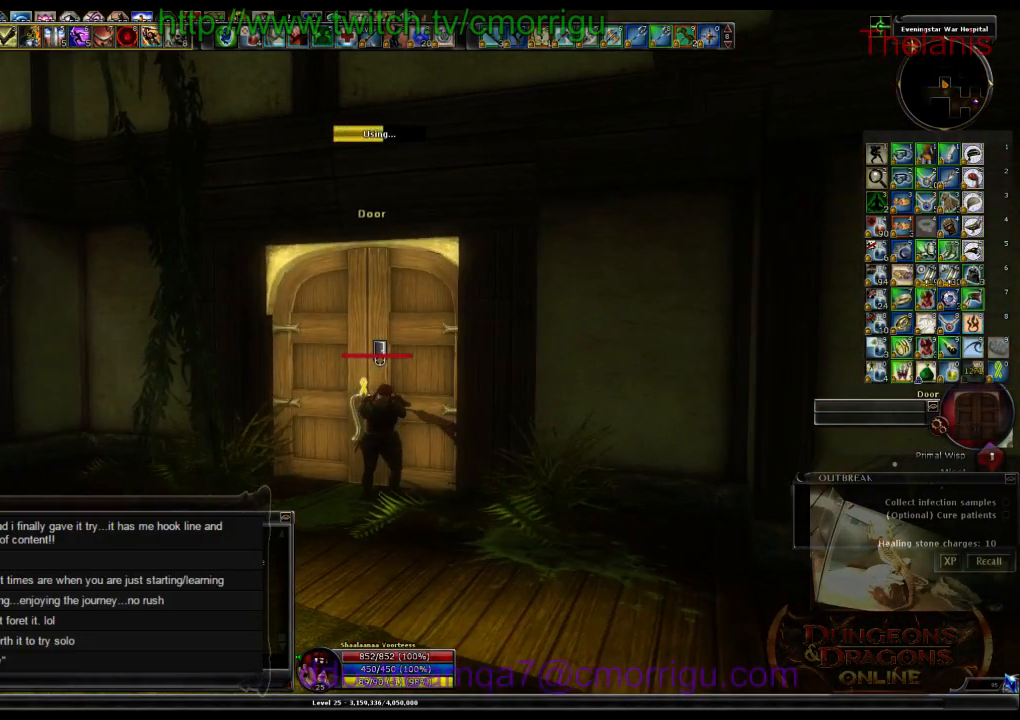
{"keys": [], "events": []}
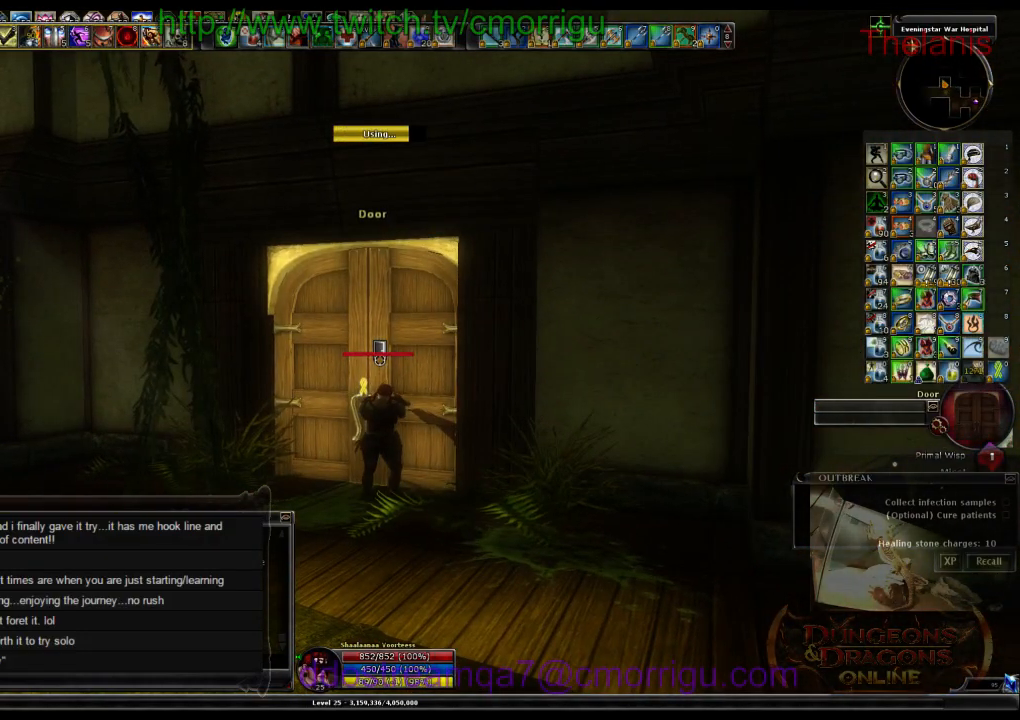
{"keys": [], "events": []}
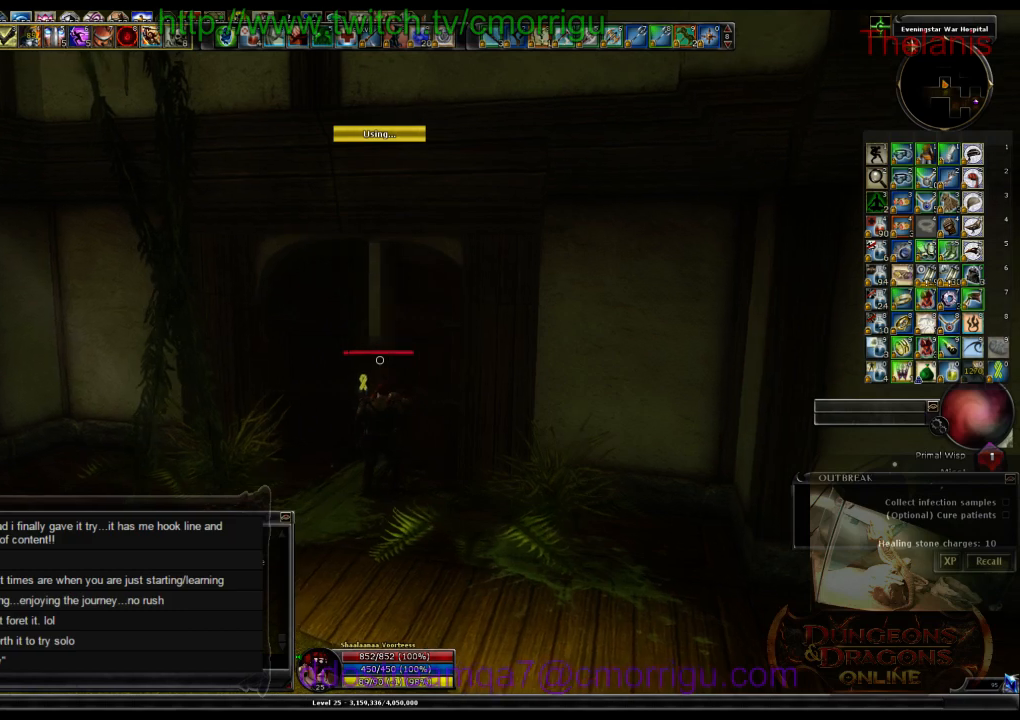
{"keys": ["w"], "events": [[33, "w", "down"]]}
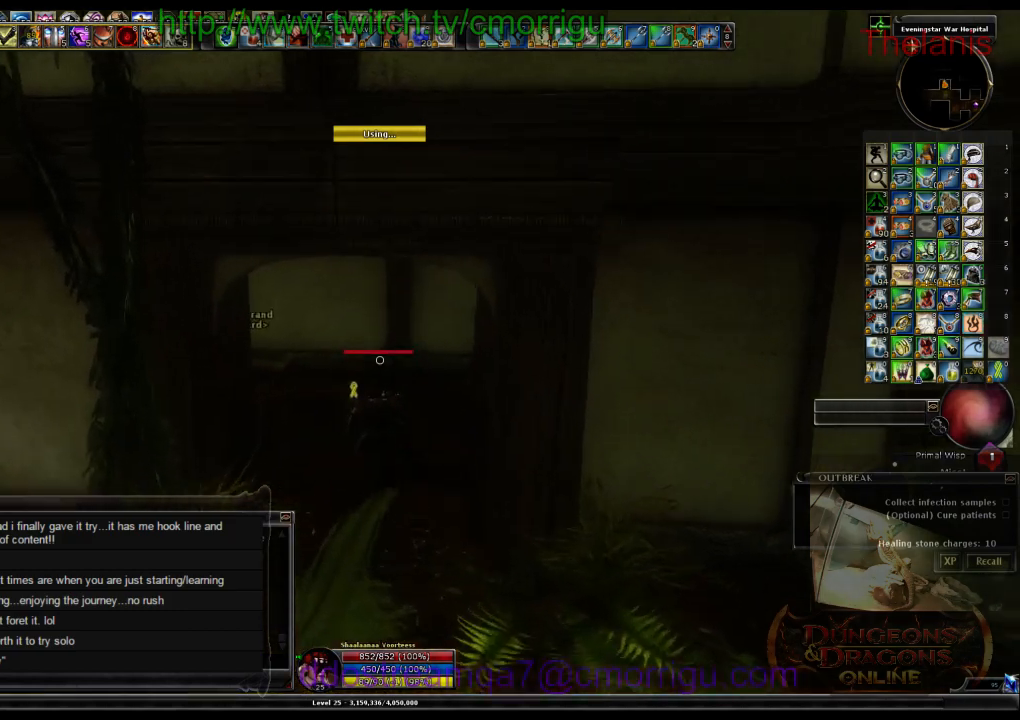
{"keys": [], "events": [[466, "w", "up"]]}
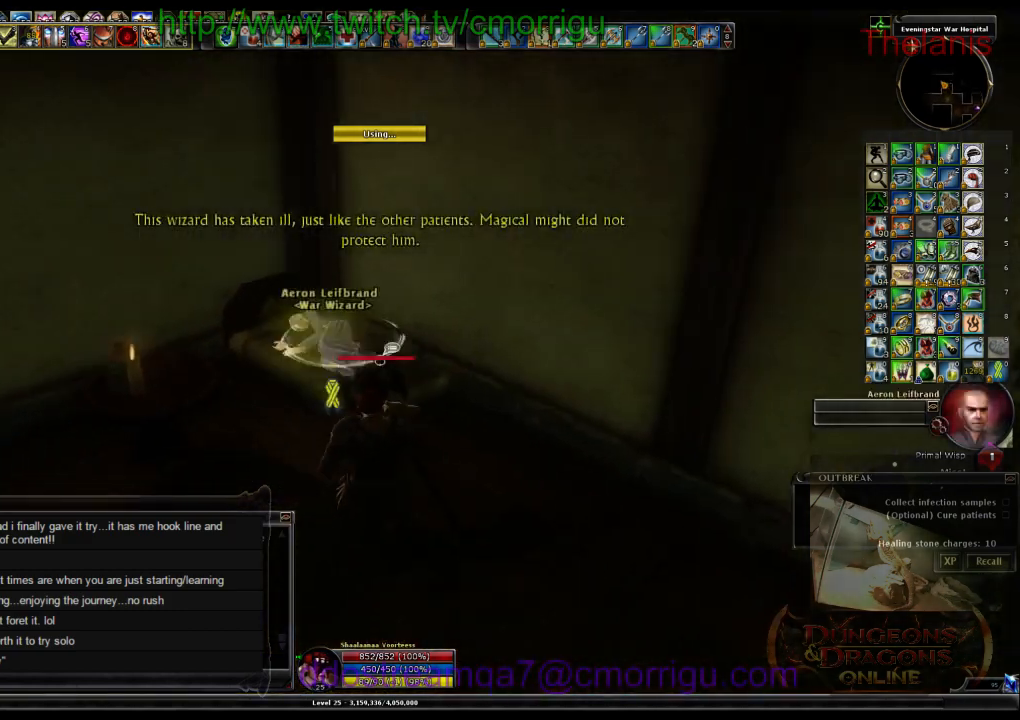
{"keys": [], "events": []}
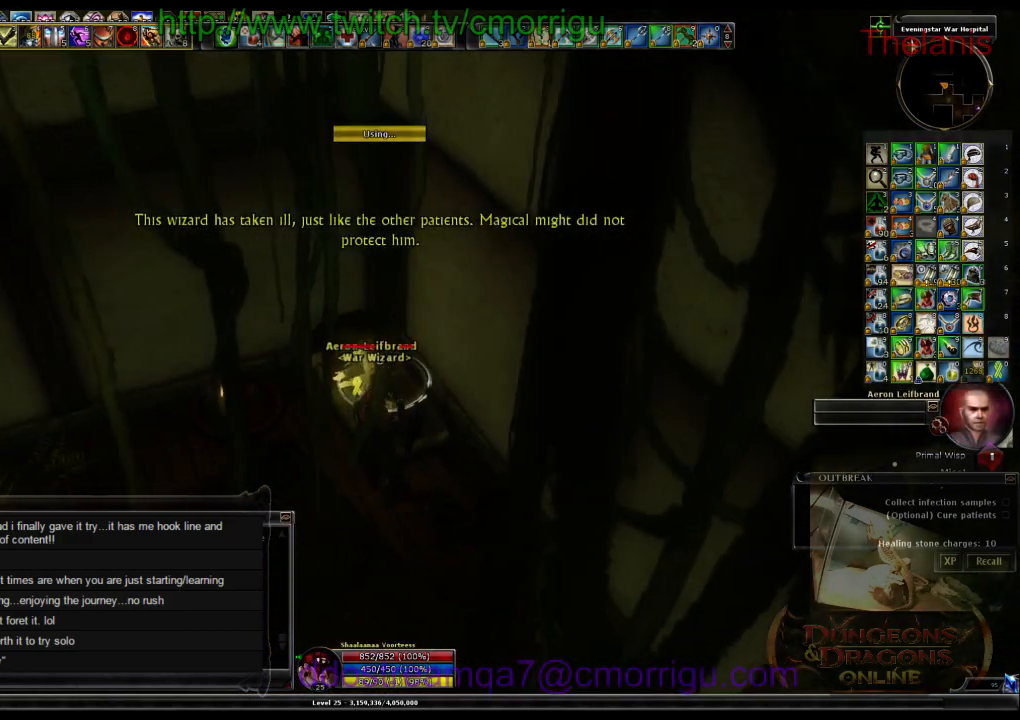
{"keys": ["a"], "events": [[400, "a", "down"]]}
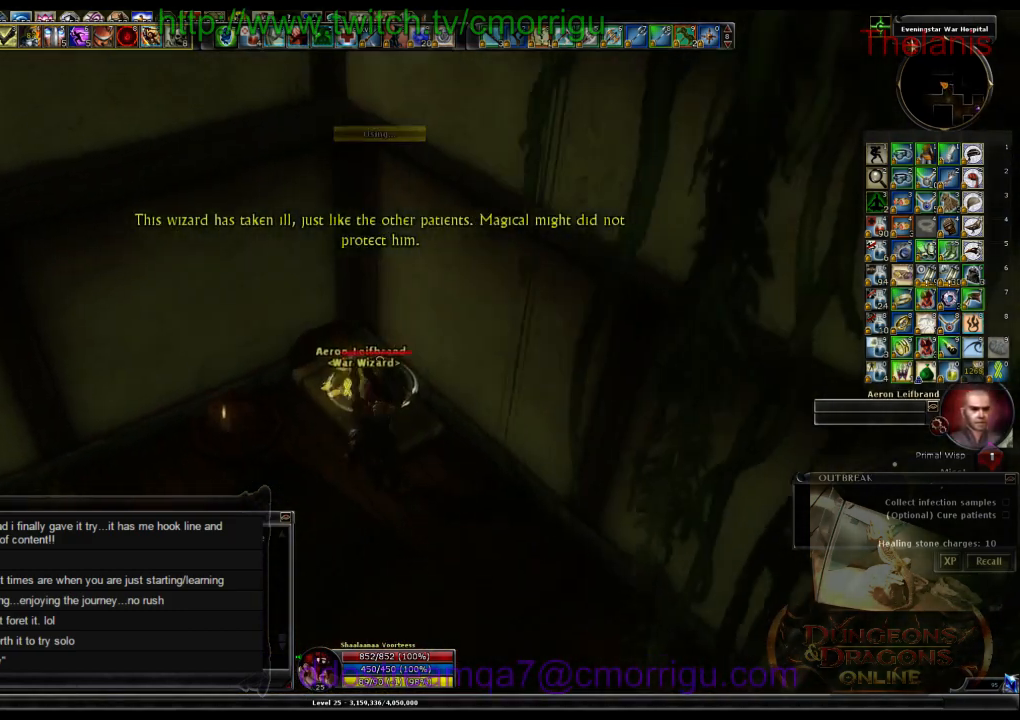
{"keys": [], "events": [[66, "a", "up"], [66, "s", "down"], [100, "s", "up"]]}
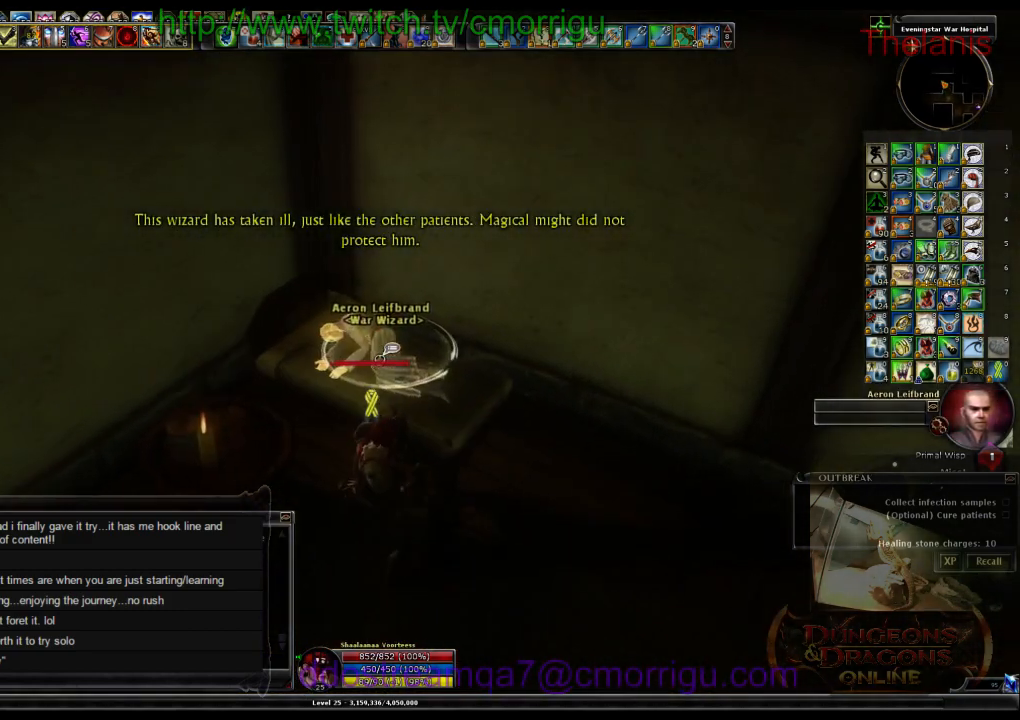
{"keys": [], "events": []}
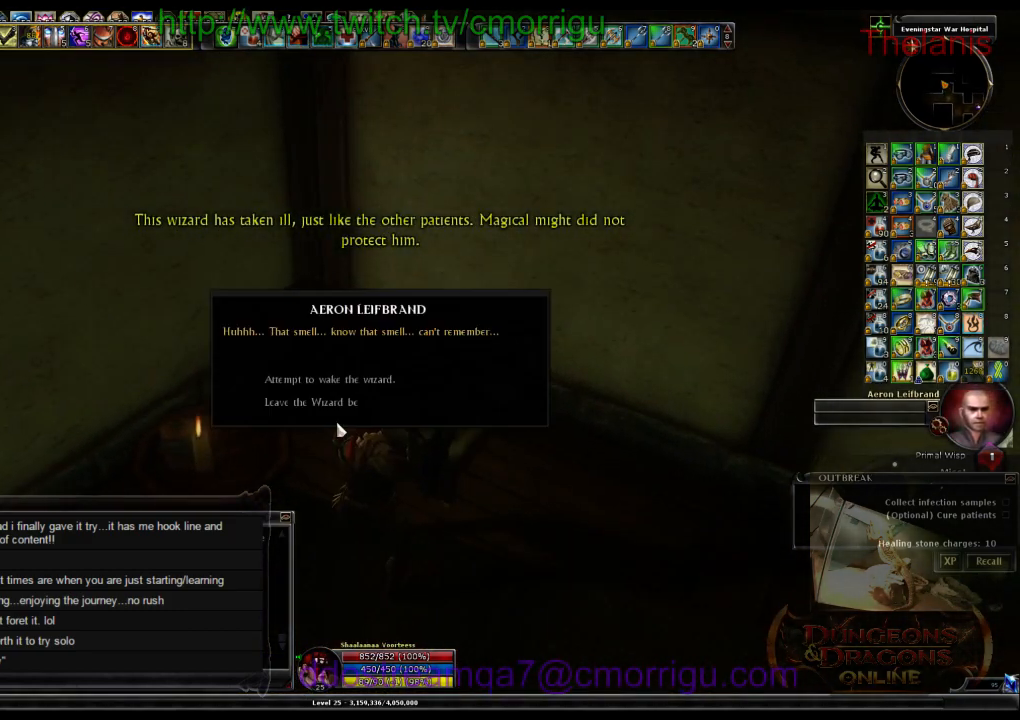
{"keys": [], "events": []}
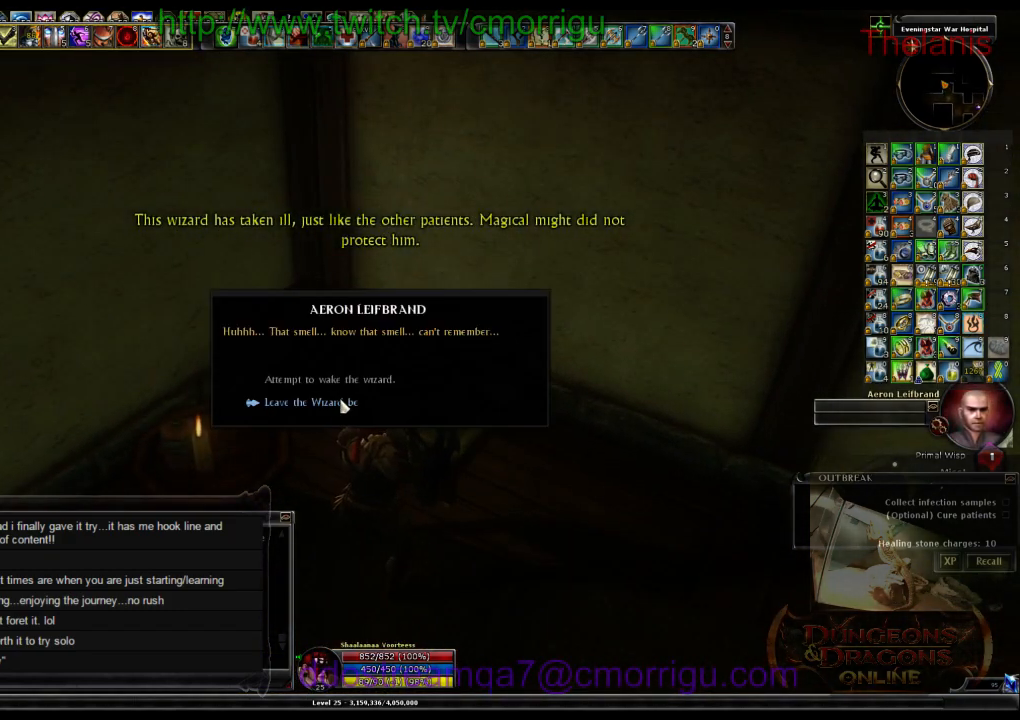
{"keys": [], "events": []}